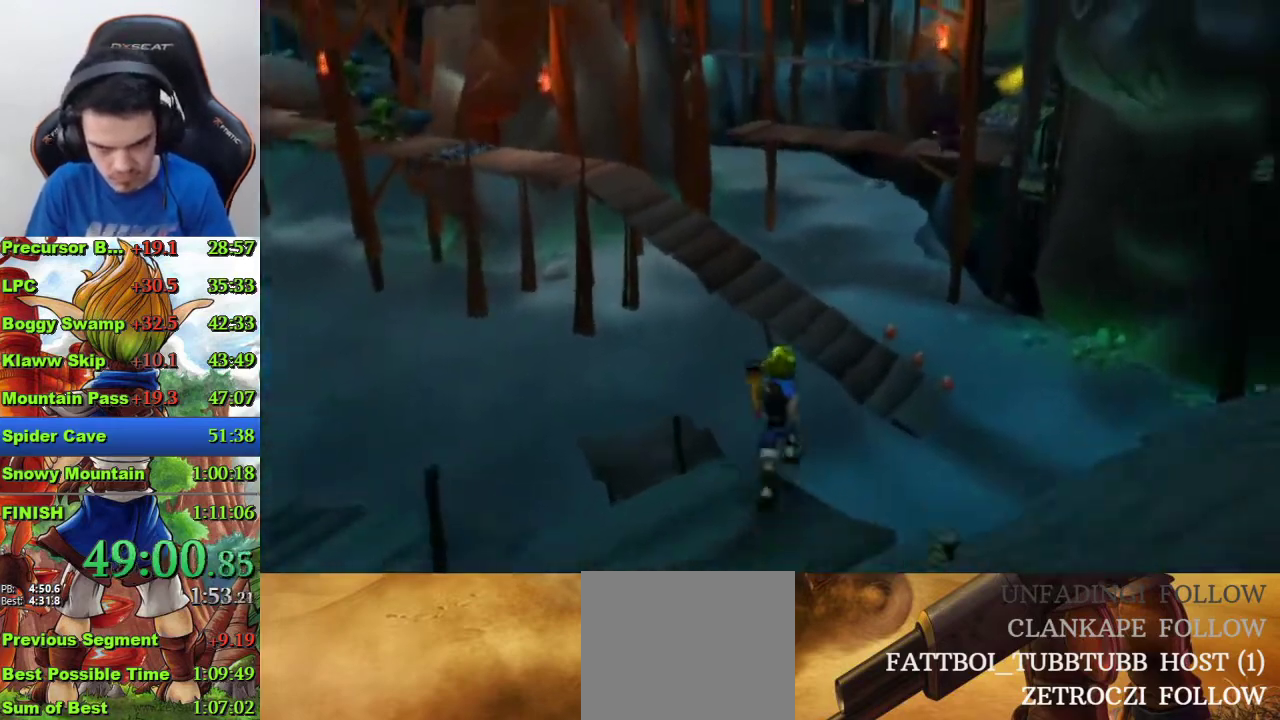
Gameplay with a controller (PlayStation layout); each line is a JSON object with the inputs held at the frame after it. "events" lists button and stick changes between this image and that frame as [ms after this image, input, new state], when the widget could be followed in between.
{"buttons": [], "left_stick": "up", "right_stick": "center", "events": [[333, "SQUARE", "up"]]}
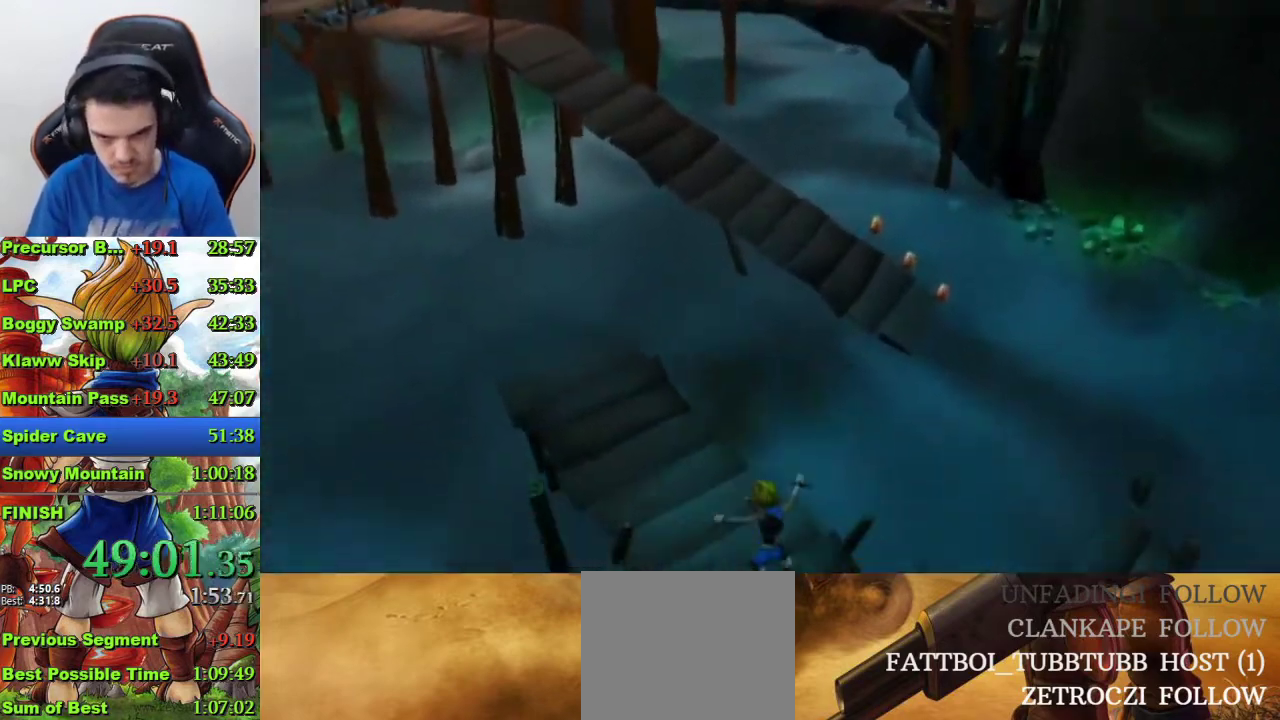
{"buttons": ["SQUARE"], "left_stick": "up", "right_stick": "center", "events": [[267, "SQUARE", "down"]]}
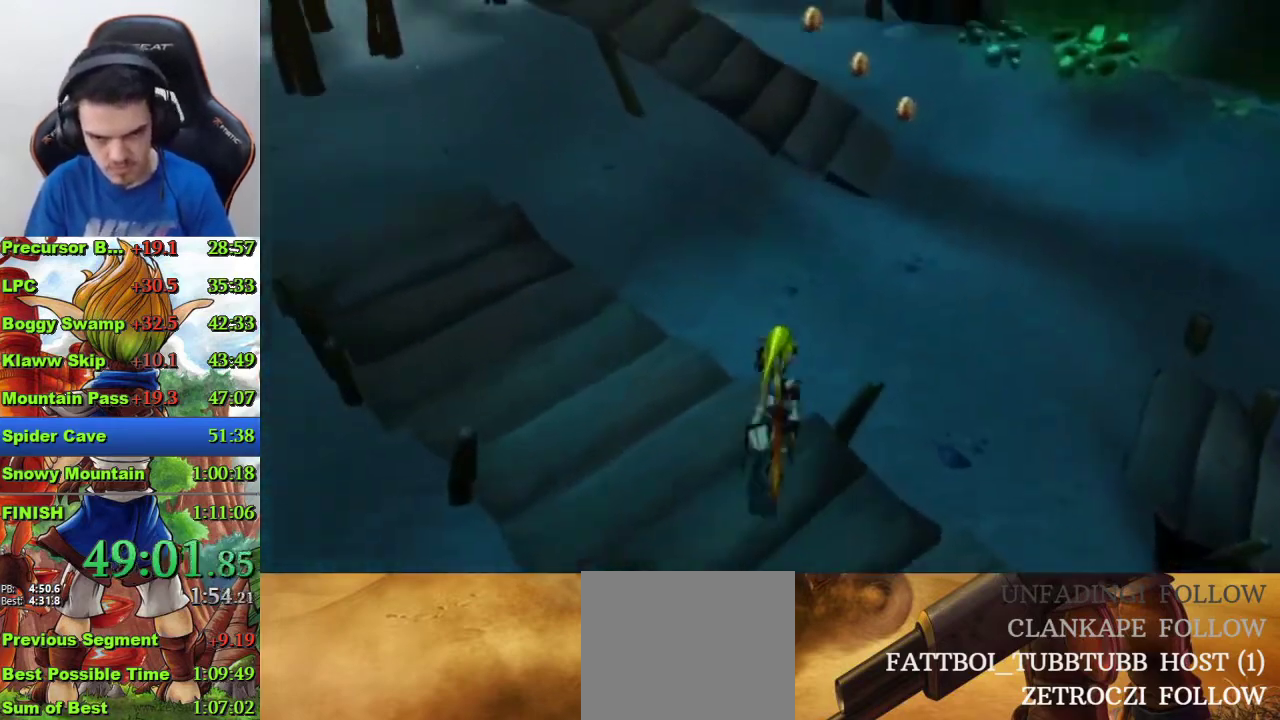
{"buttons": ["CROSS"], "left_stick": "up-right", "right_stick": "center", "events": [[167, "SQUARE", "up"], [200, "left_stick", "up-right"], [500, "CROSS", "down"]]}
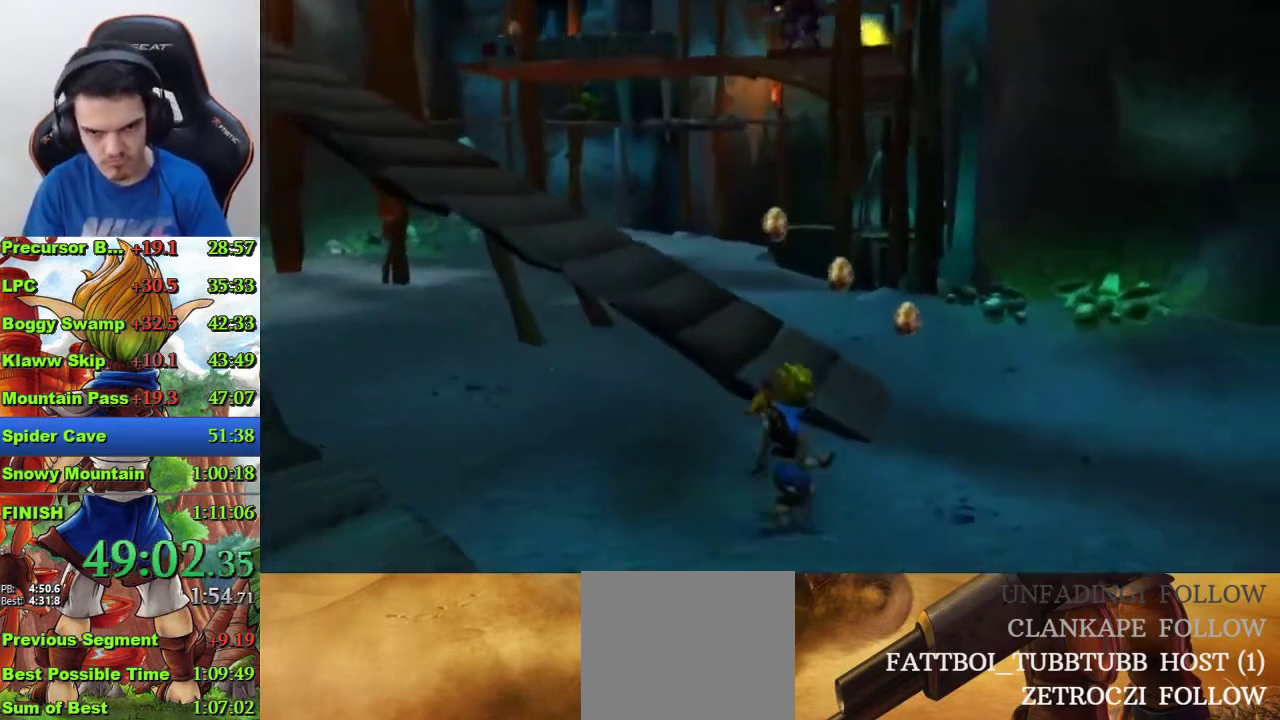
{"buttons": [], "left_stick": "up", "right_stick": "center", "events": [[133, "CROSS", "up"], [267, "left_stick", "up"]]}
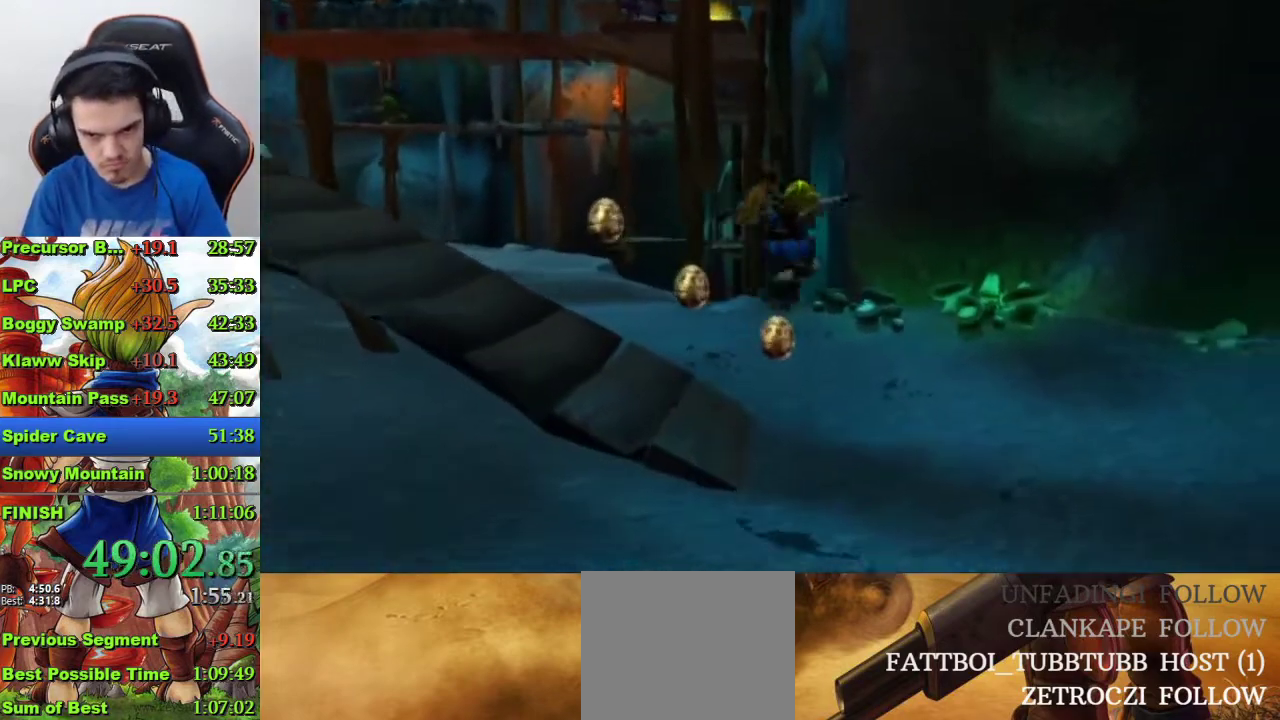
{"buttons": [], "left_stick": "up-left", "right_stick": "center", "events": [[267, "left_stick", "up-left"], [333, "left_stick", "down-right"], [400, "left_stick", "up-left"]]}
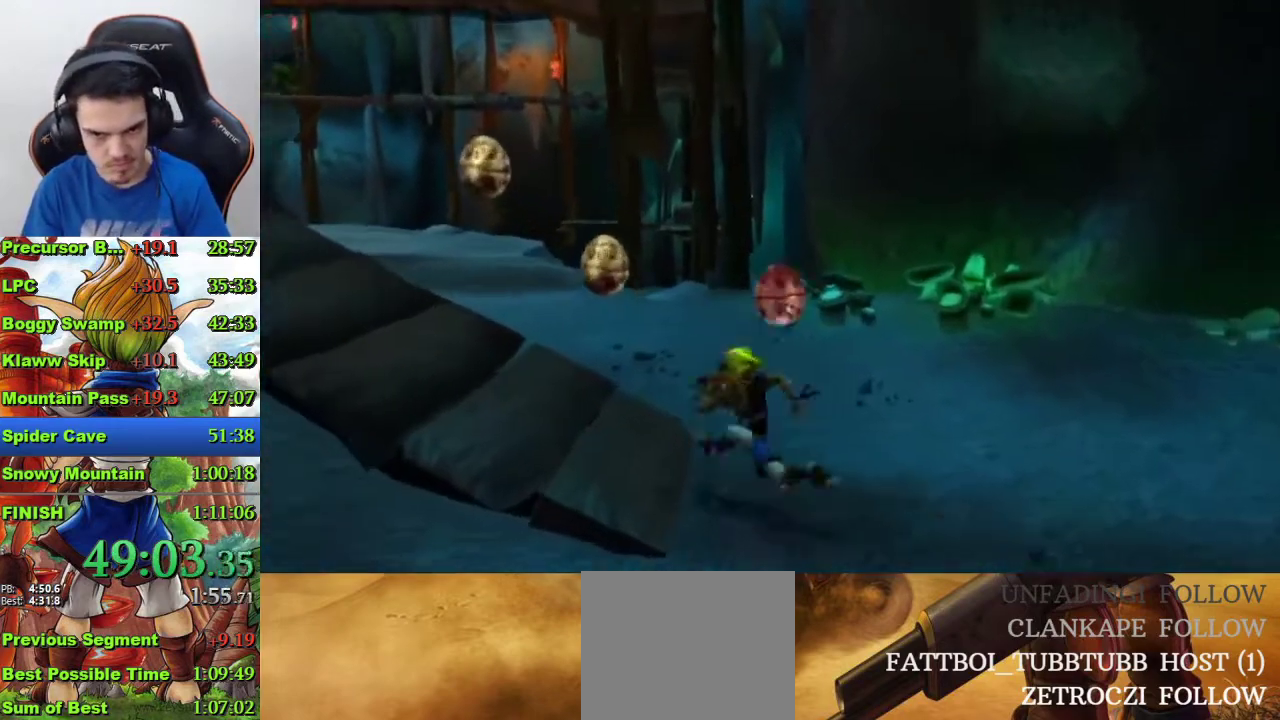
{"buttons": [], "left_stick": "left", "right_stick": "center", "events": [[100, "SQUARE", "down"], [133, "left_stick", "left"], [433, "SQUARE", "up"]]}
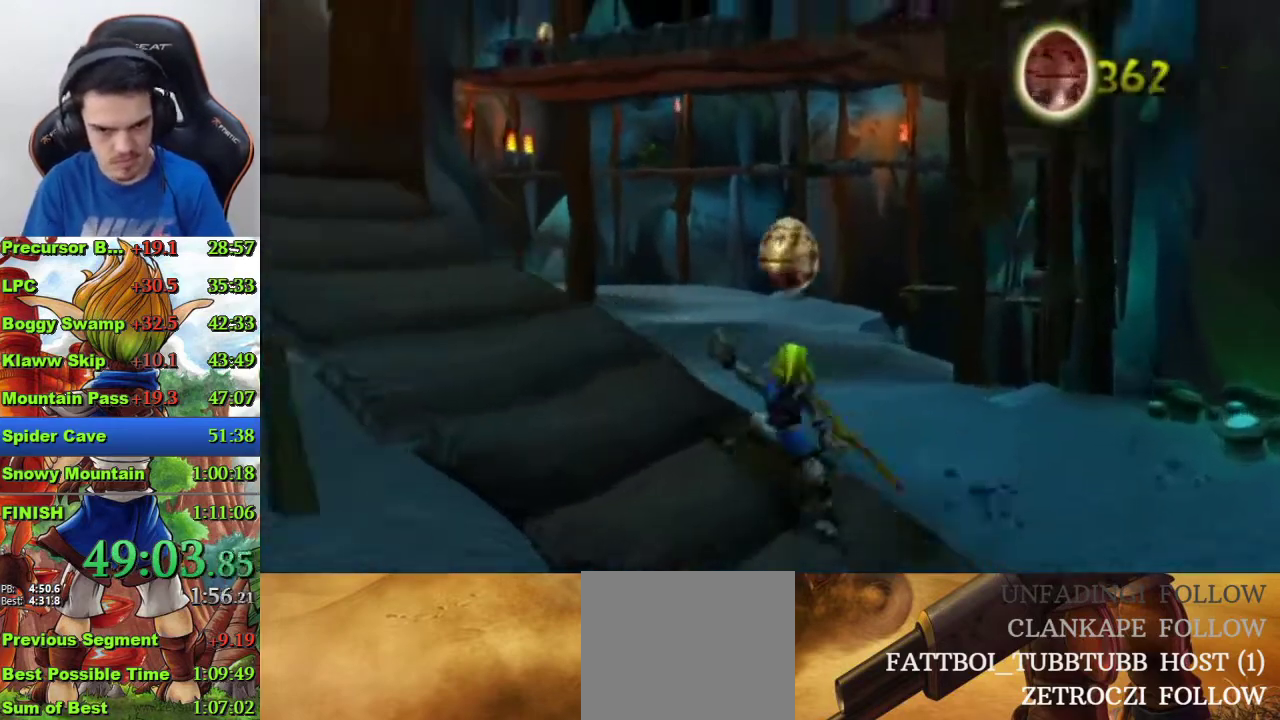
{"buttons": [], "left_stick": "up-left", "right_stick": "center"}
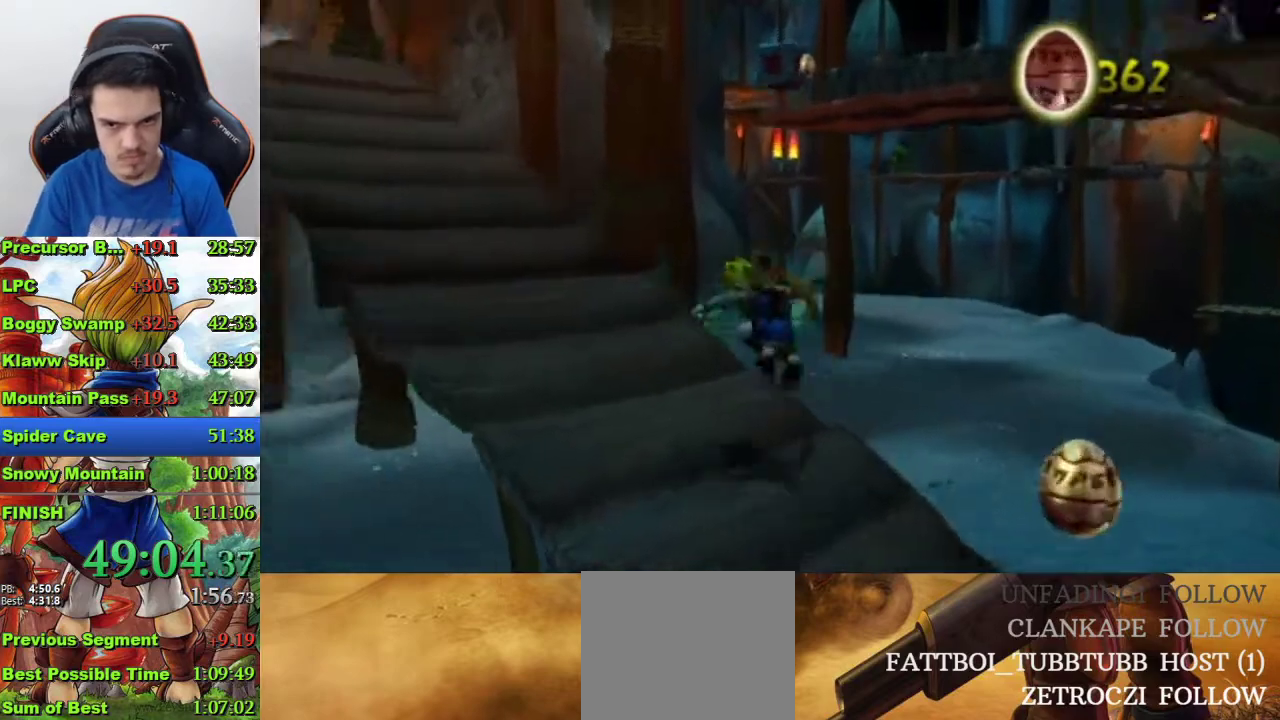
{"buttons": ["SQUARE"], "left_stick": "up-left", "right_stick": "center", "events": [[167, "SQUARE", "down"]]}
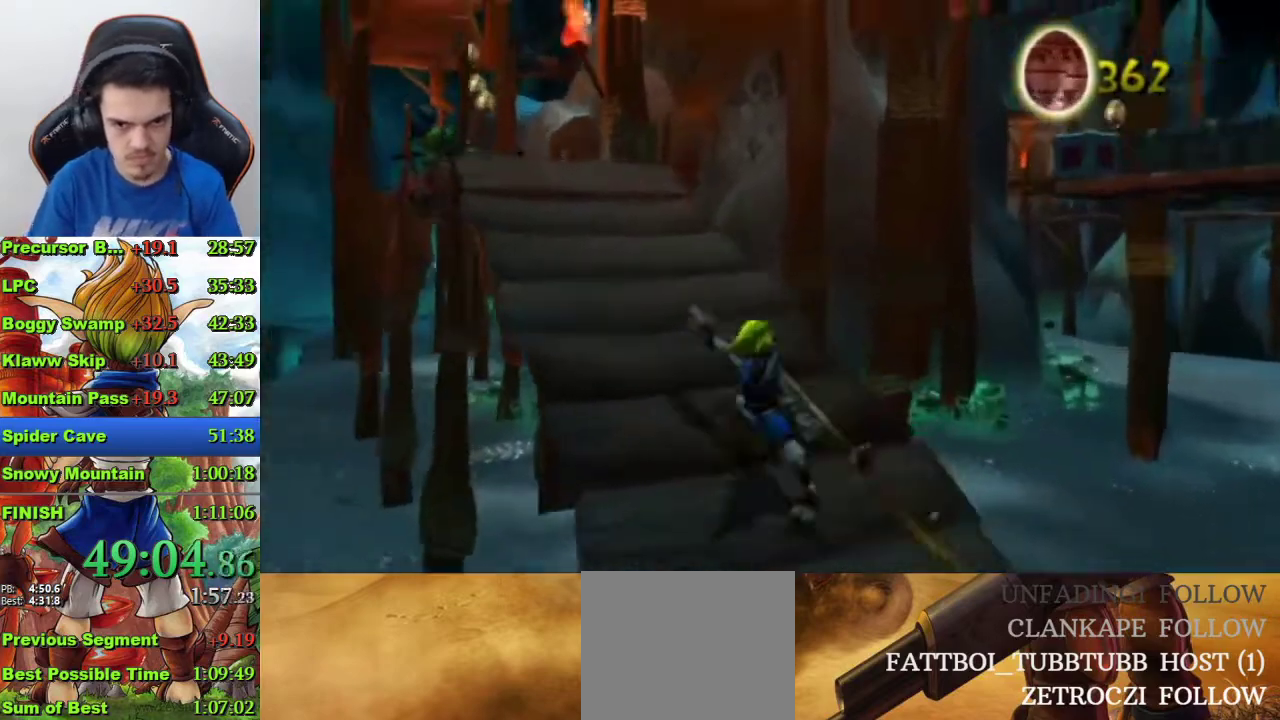
{"buttons": [], "left_stick": "up-left", "right_stick": "left", "events": [[33, "SQUARE", "up"], [167, "right_stick", "left"]]}
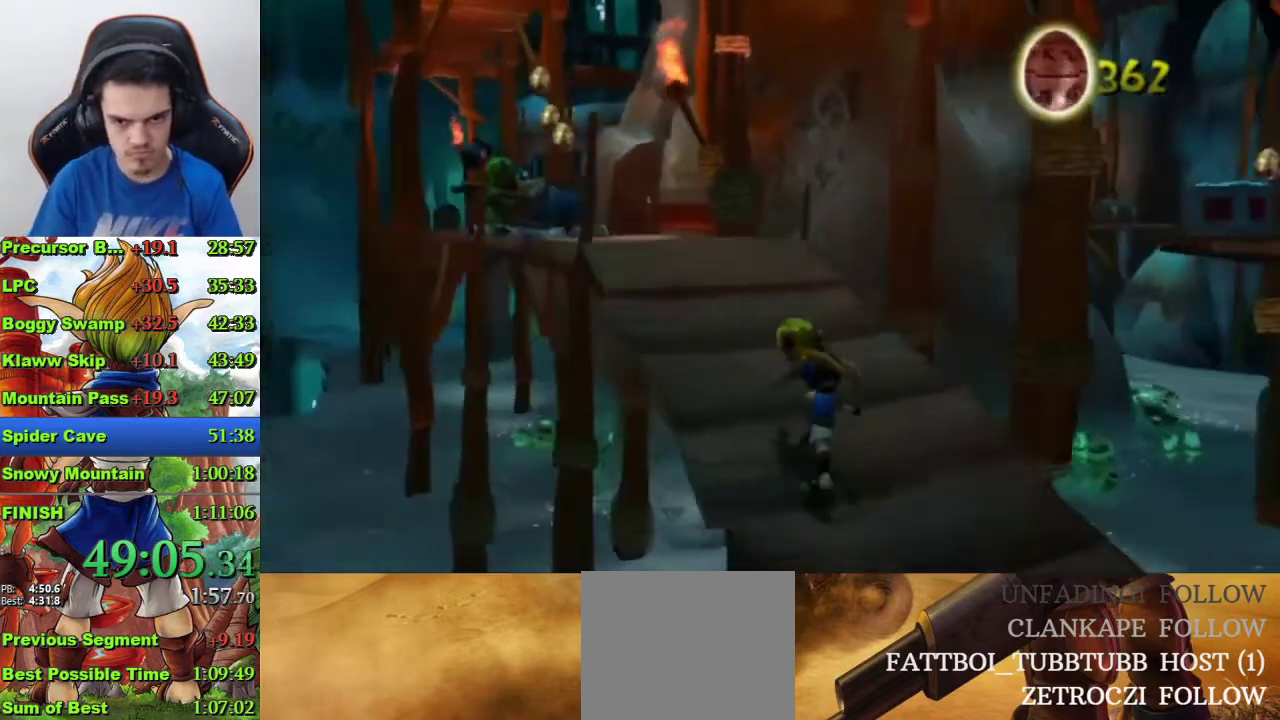
{"buttons": [], "left_stick": "up", "right_stick": "center", "events": [[100, "left_stick", "up"], [267, "left_stick", "center"], [367, "left_stick", "up"], [467, "right_stick", "center"]]}
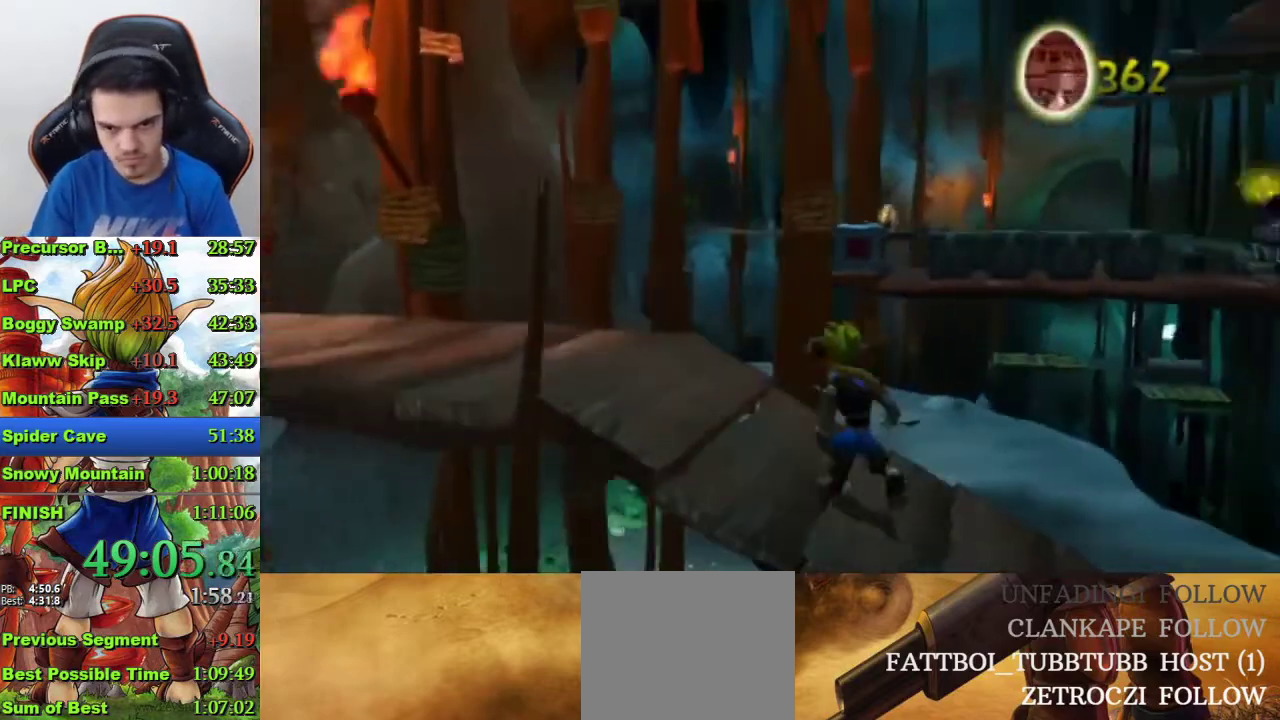
{"buttons": ["CROSS"], "left_stick": "up", "right_stick": "center", "events": [[300, "SQUARE", "down"], [467, "CROSS", "down"], [467, "SQUARE", "up"]]}
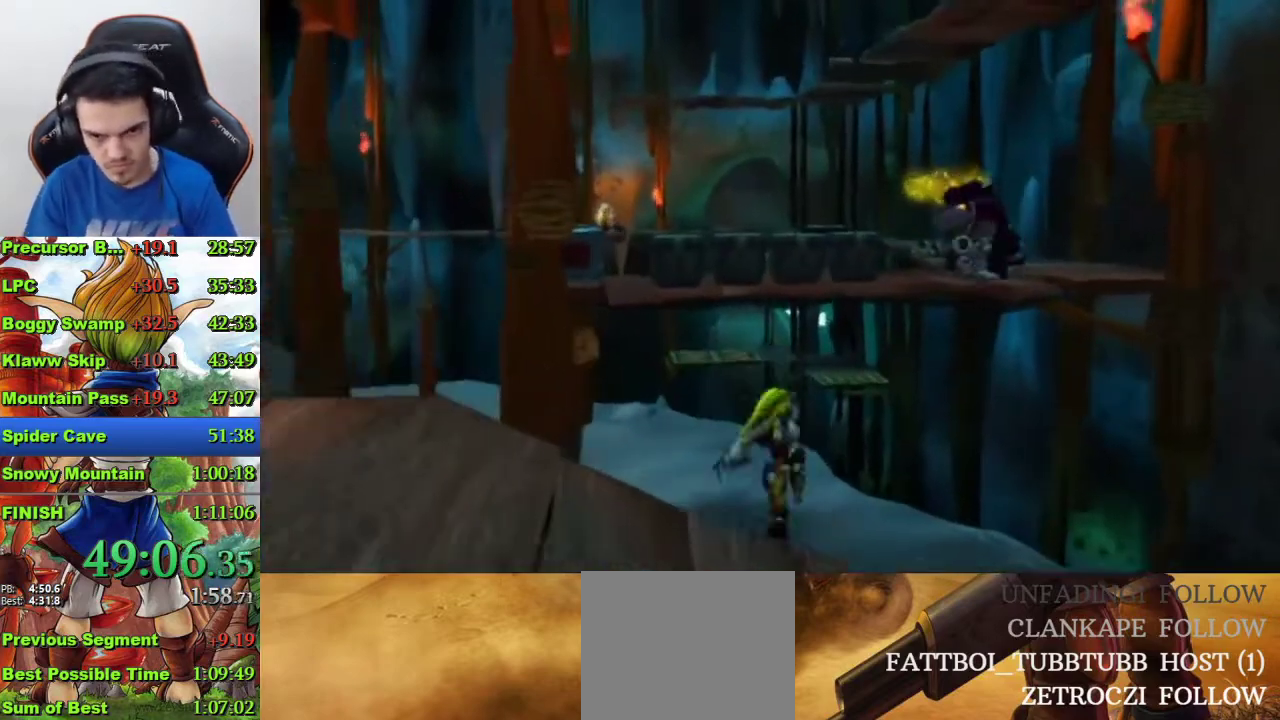
{"buttons": ["CIRCLE"], "left_stick": "up", "right_stick": "center", "events": [[233, "CROSS", "up"], [500, "CIRCLE", "down"]]}
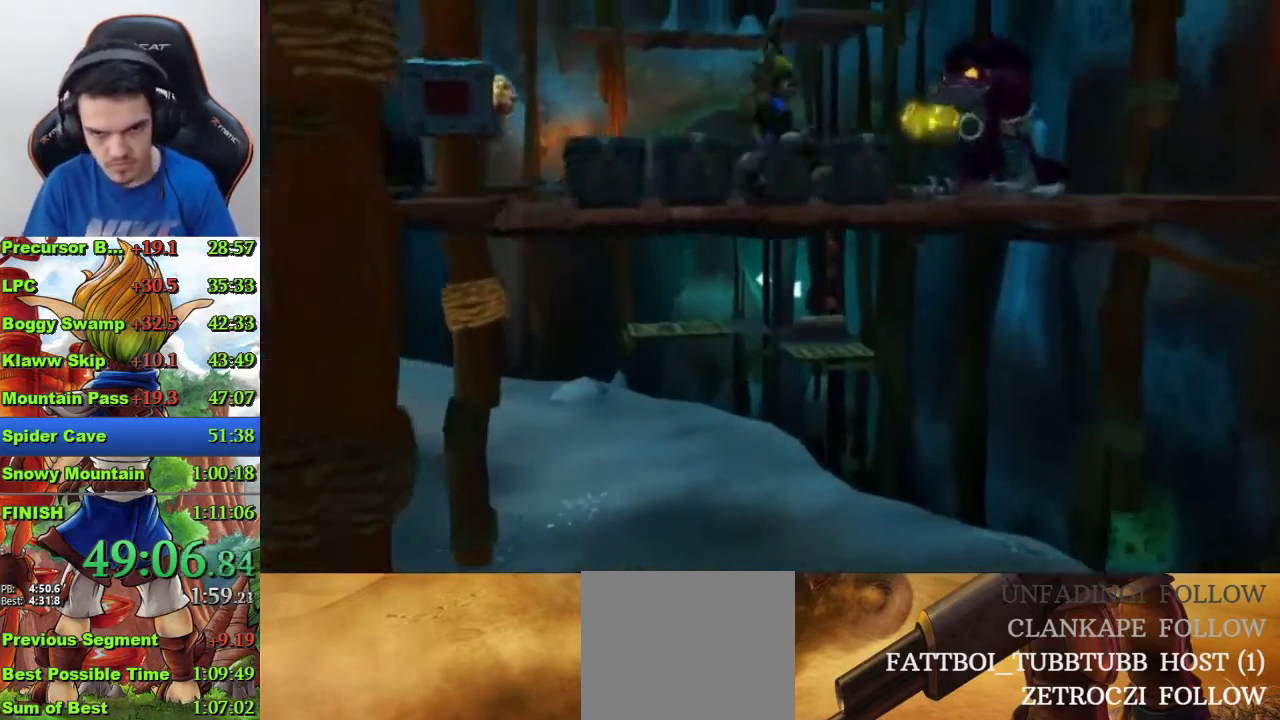
{"buttons": [], "left_stick": "up", "right_stick": "center", "events": [[133, "CIRCLE", "up"], [200, "CIRCLE", "down"], [400, "CIRCLE", "up"]]}
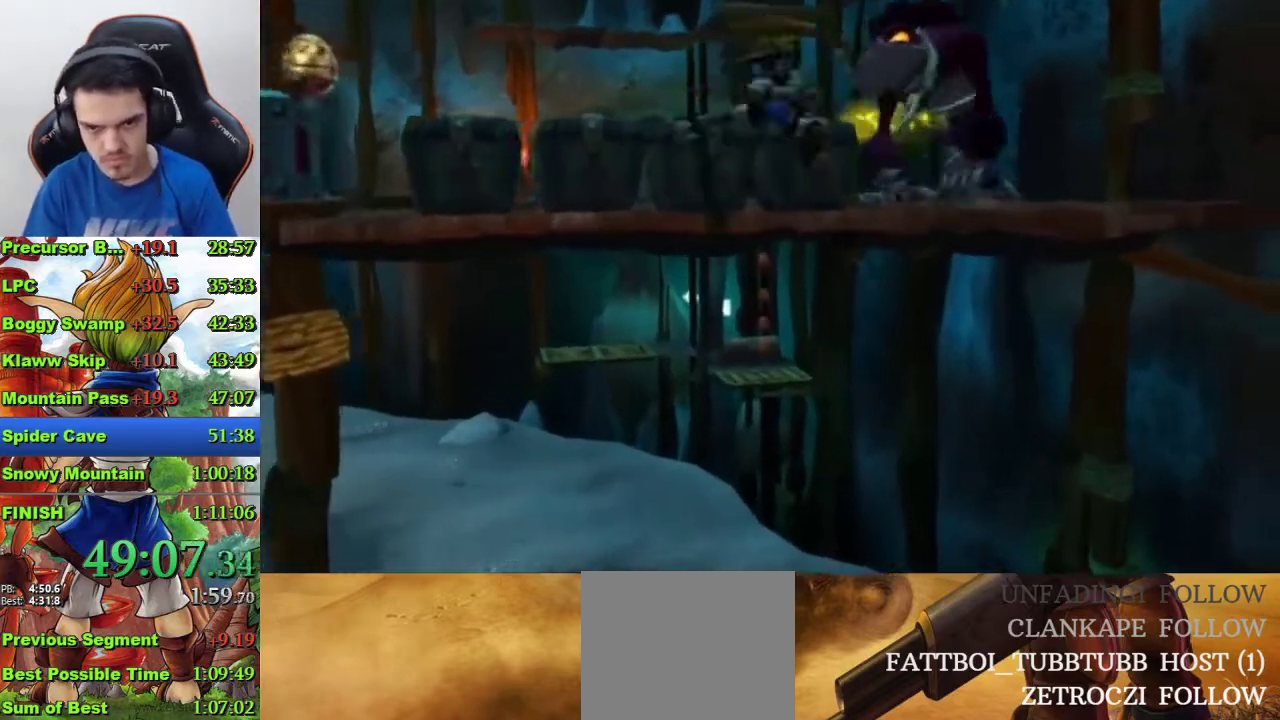
{"buttons": [], "left_stick": "up", "right_stick": "center", "events": [[233, "CIRCLE", "down"], [300, "CIRCLE", "up"], [367, "CIRCLE", "down"], [433, "CIRCLE", "up"]]}
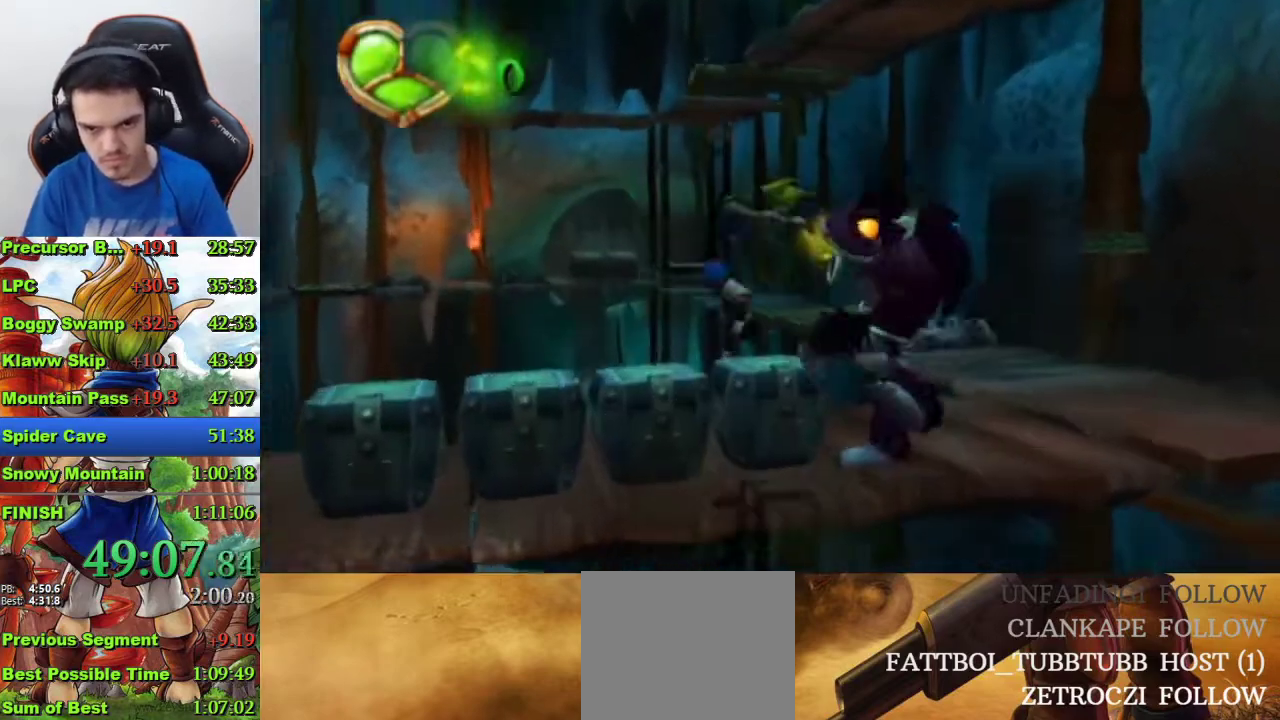
{"buttons": [], "left_stick": "up-right", "right_stick": "center", "events": [[300, "left_stick", "up-right"]]}
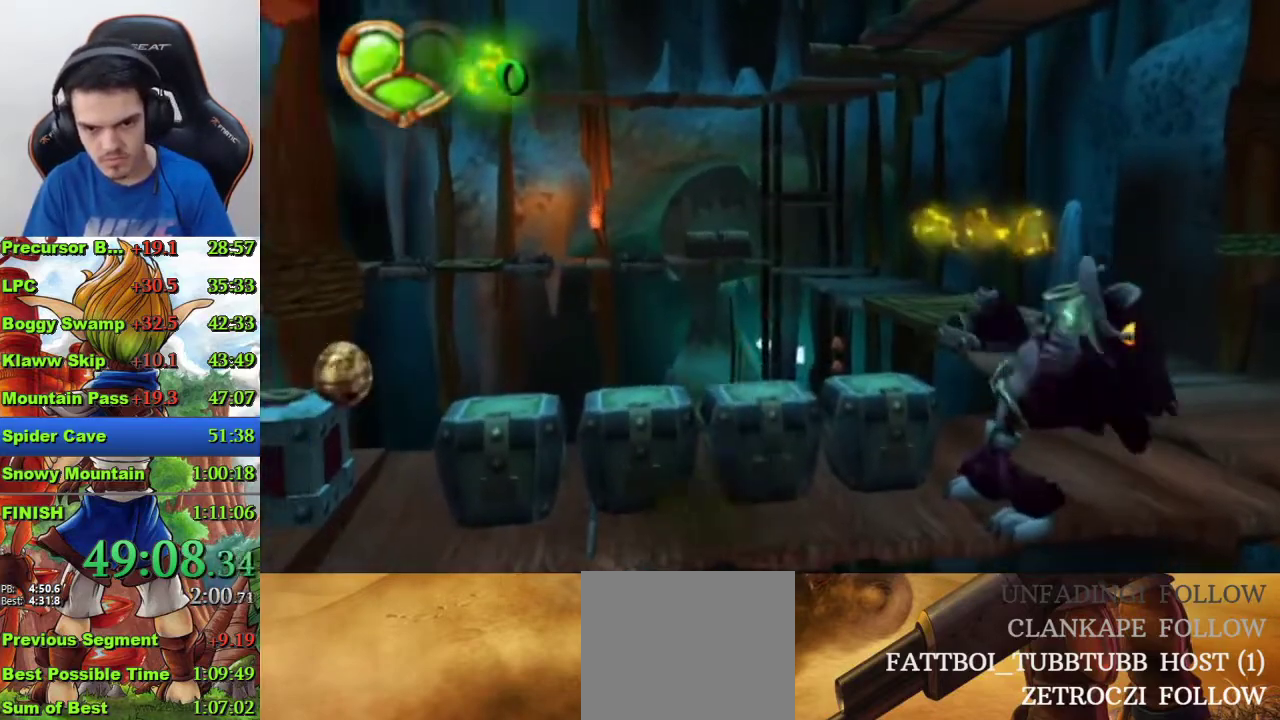
{"buttons": [], "left_stick": "up-right", "right_stick": "center", "events": [[233, "CIRCLE", "down"], [333, "CIRCLE", "up"], [400, "CIRCLE", "down"], [467, "CIRCLE", "up"]]}
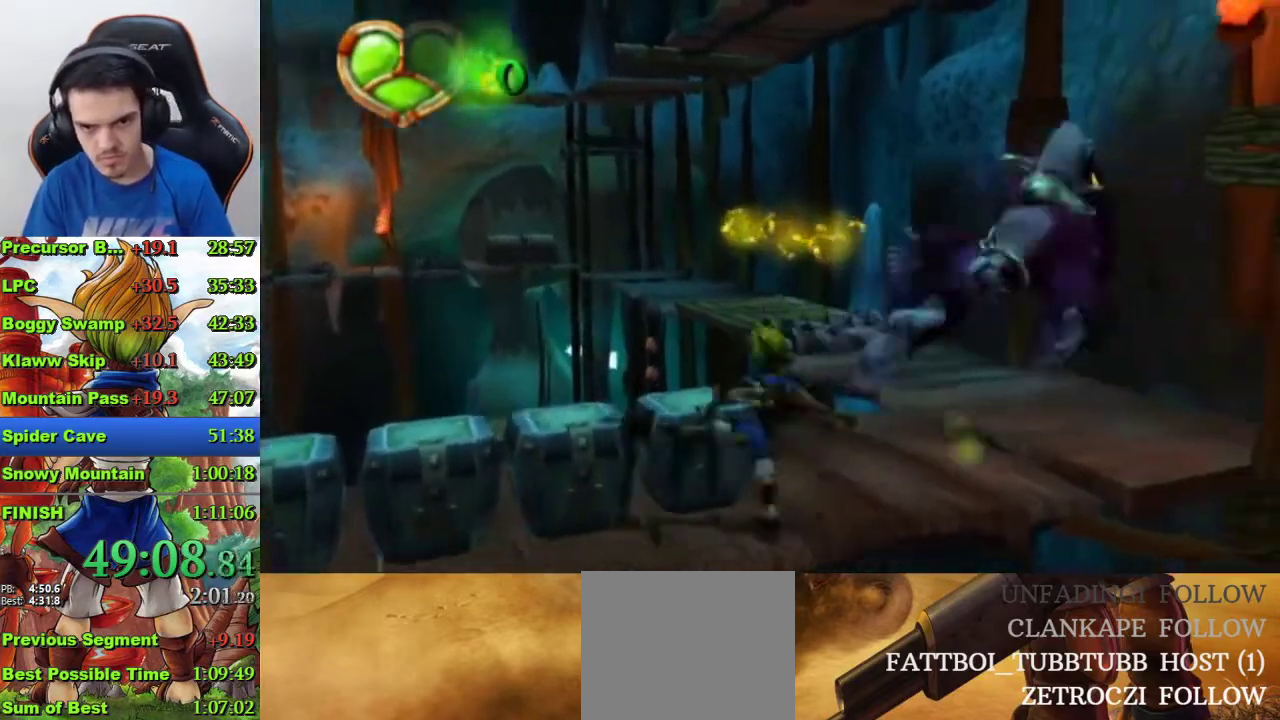
{"buttons": [], "left_stick": "up-right", "right_stick": "center"}
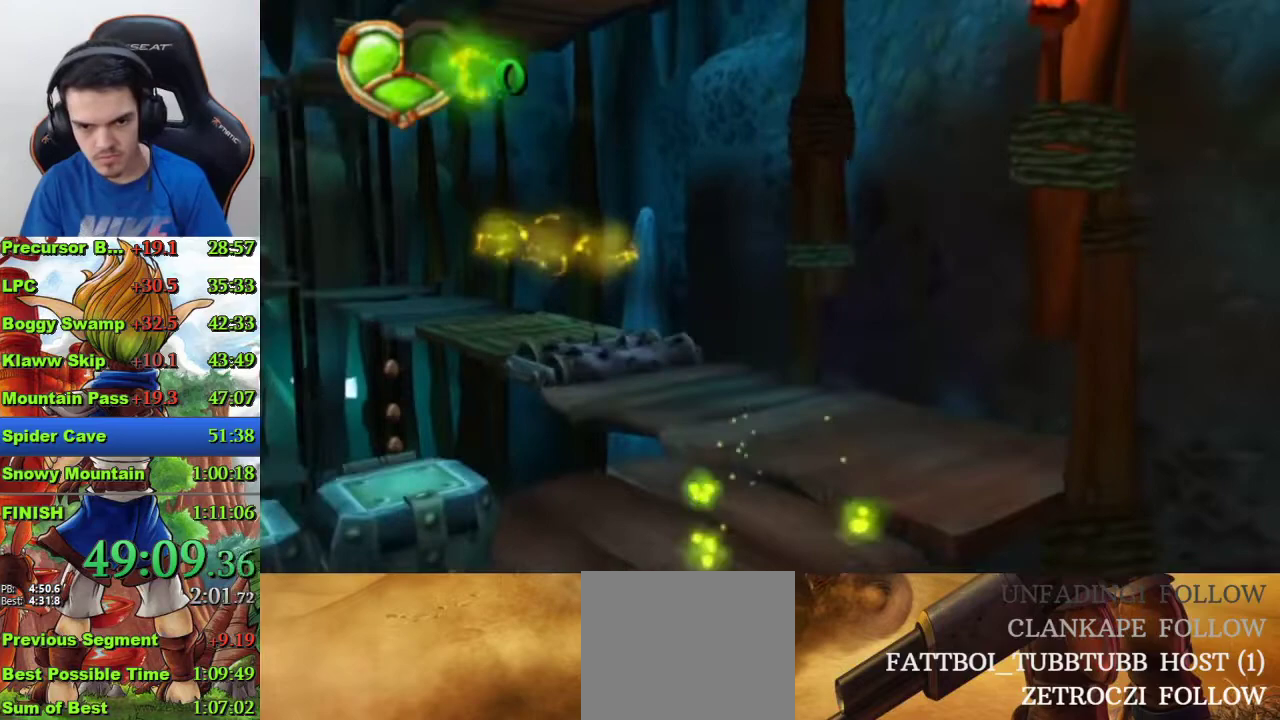
{"buttons": [], "left_stick": "up-left", "right_stick": "center", "events": [[167, "left_stick", "up-left"], [267, "left_stick", "center"], [433, "left_stick", "up-left"]]}
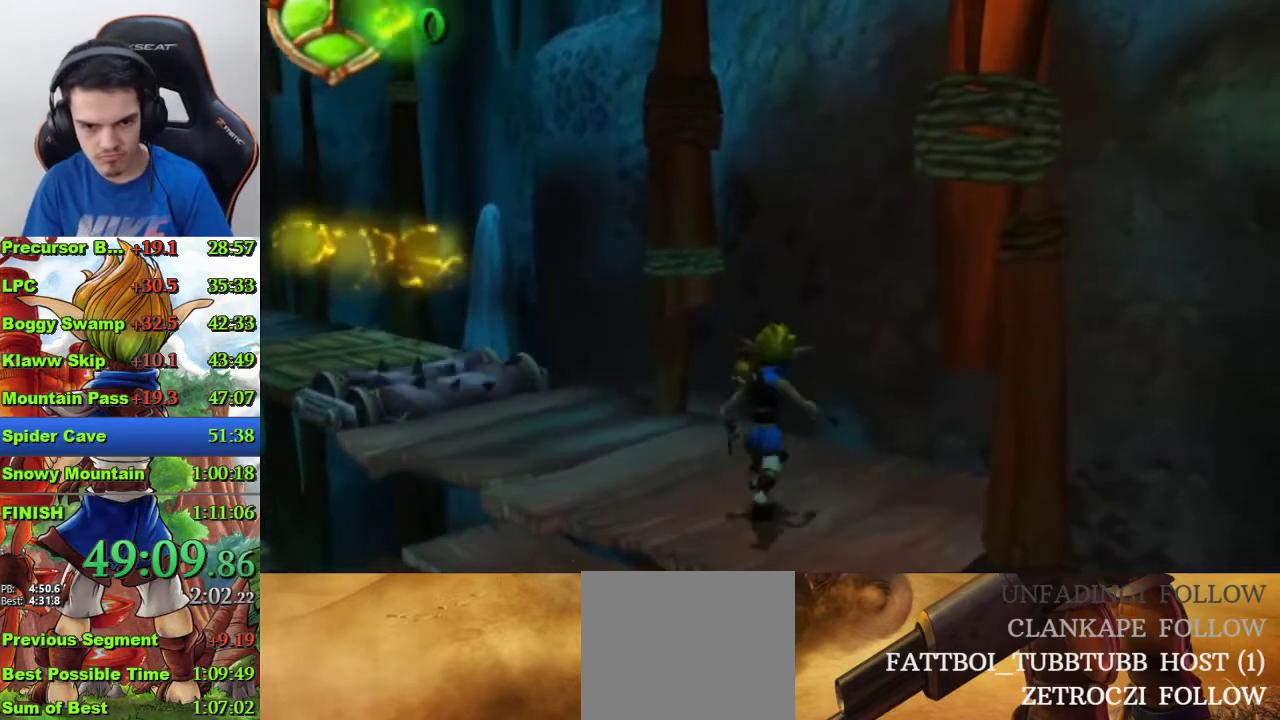
{"buttons": ["CROSS"], "left_stick": "up-left", "right_stick": "center", "events": [[167, "R1", "down"], [267, "R1", "up"], [467, "CROSS", "down"]]}
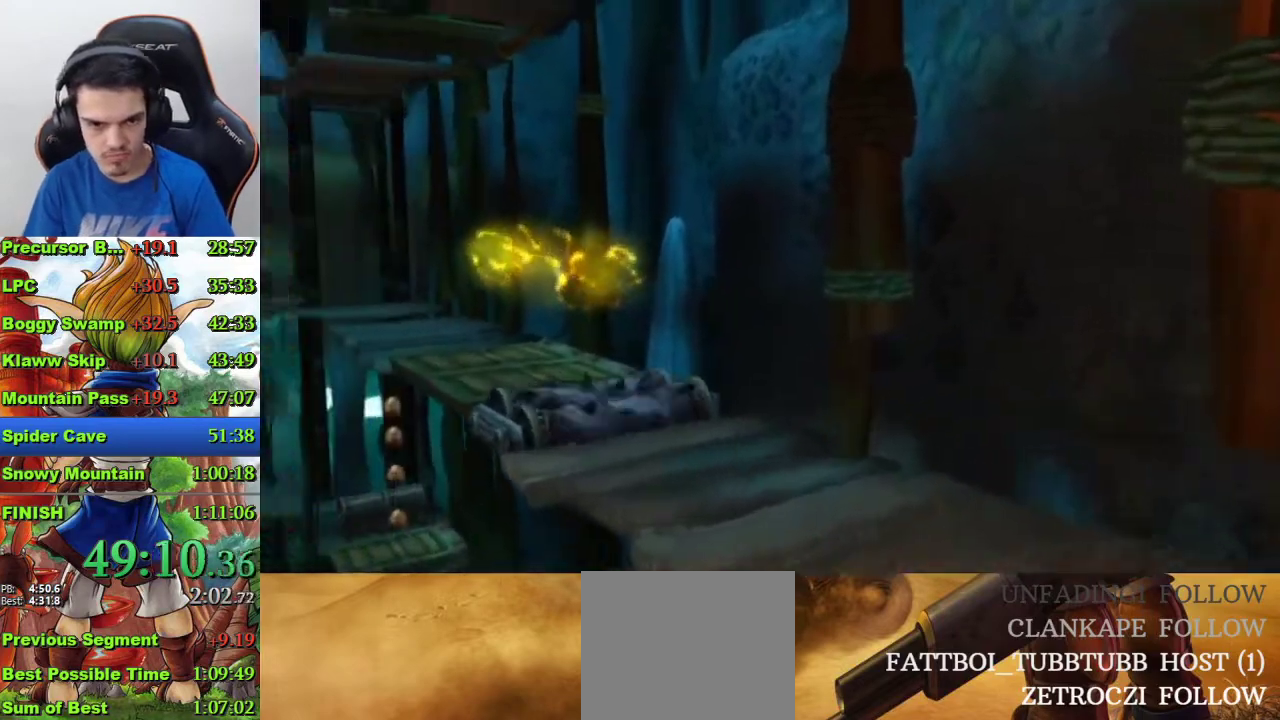
{"buttons": [], "left_stick": "up", "right_stick": "center", "events": [[100, "left_stick", "up"], [267, "CROSS", "up"]]}
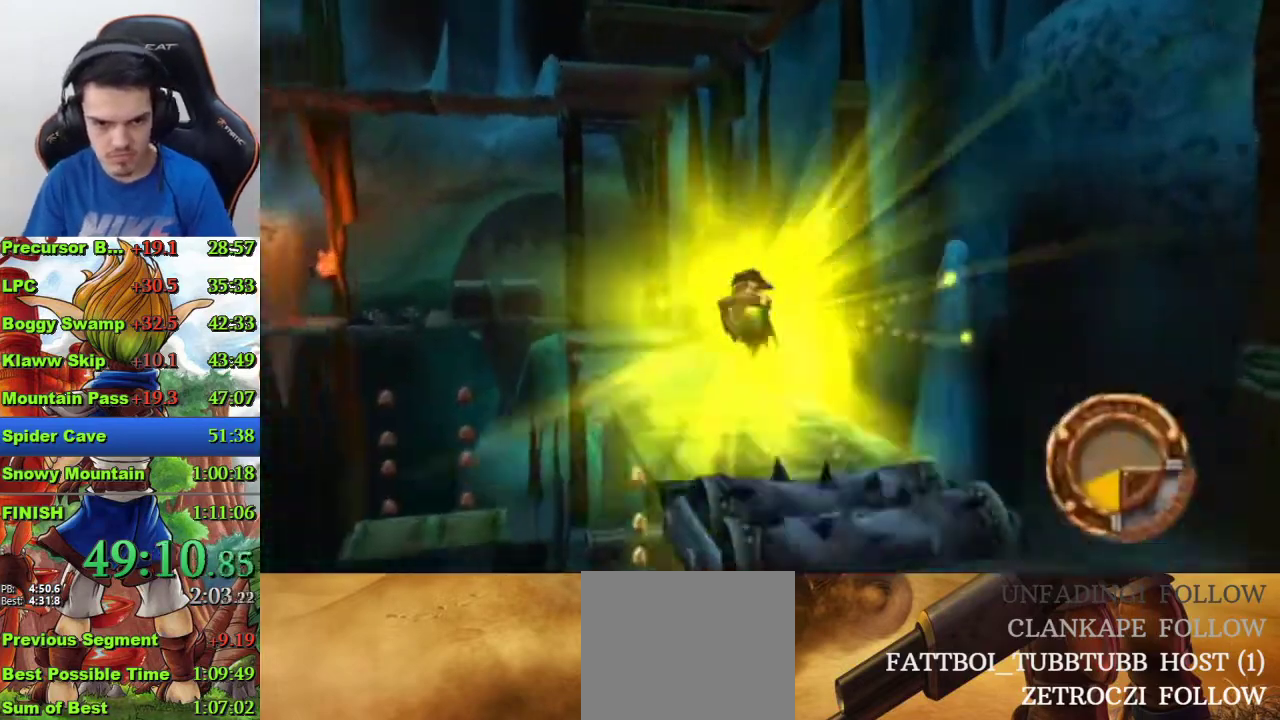
{"buttons": [], "left_stick": "up", "right_stick": "center", "events": []}
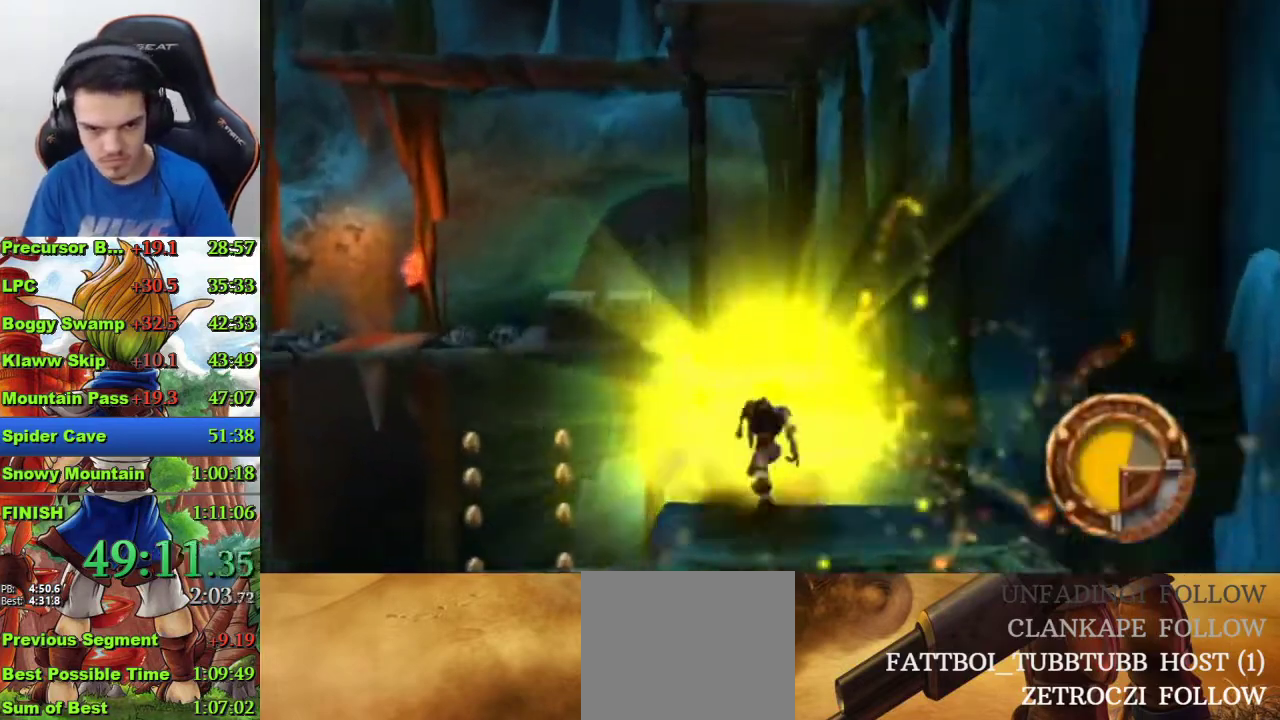
{"buttons": ["CROSS"], "left_stick": "up", "right_stick": "center", "events": [[267, "CROSS", "down"]]}
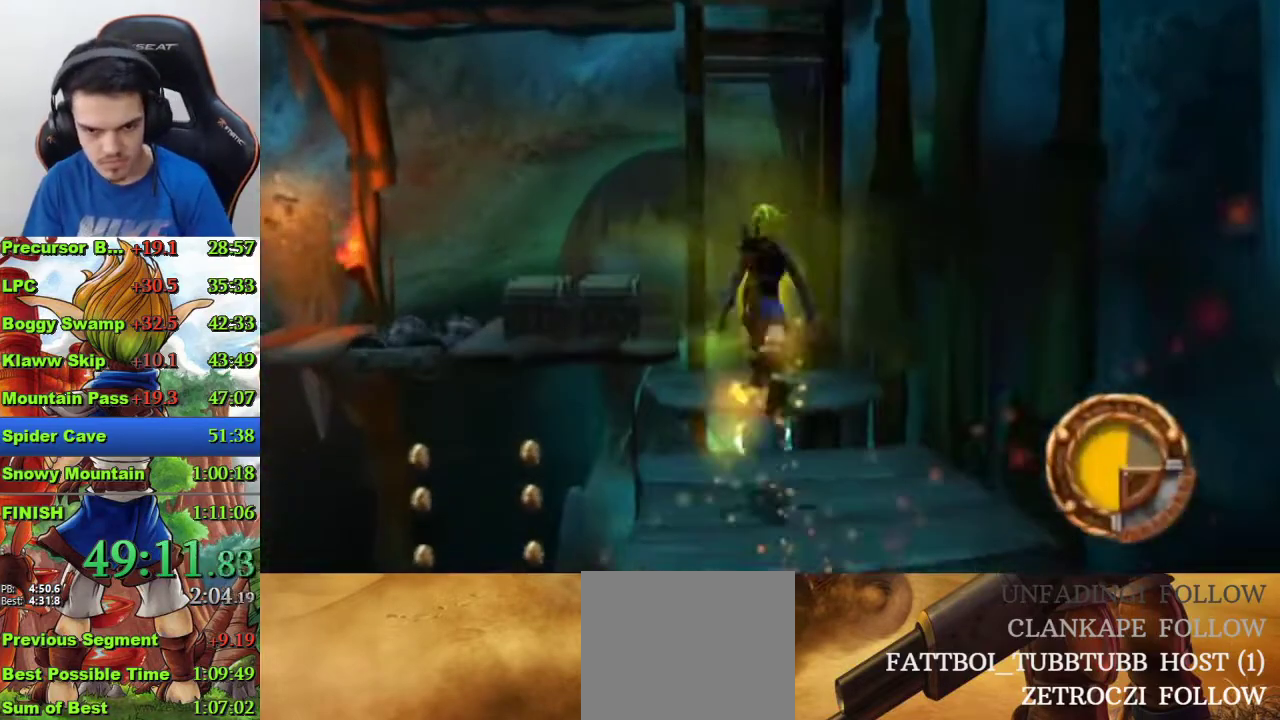
{"buttons": [], "left_stick": "up", "right_stick": "center", "events": [[33, "CROSS", "up"], [233, "CROSS", "down"], [433, "CROSS", "up"]]}
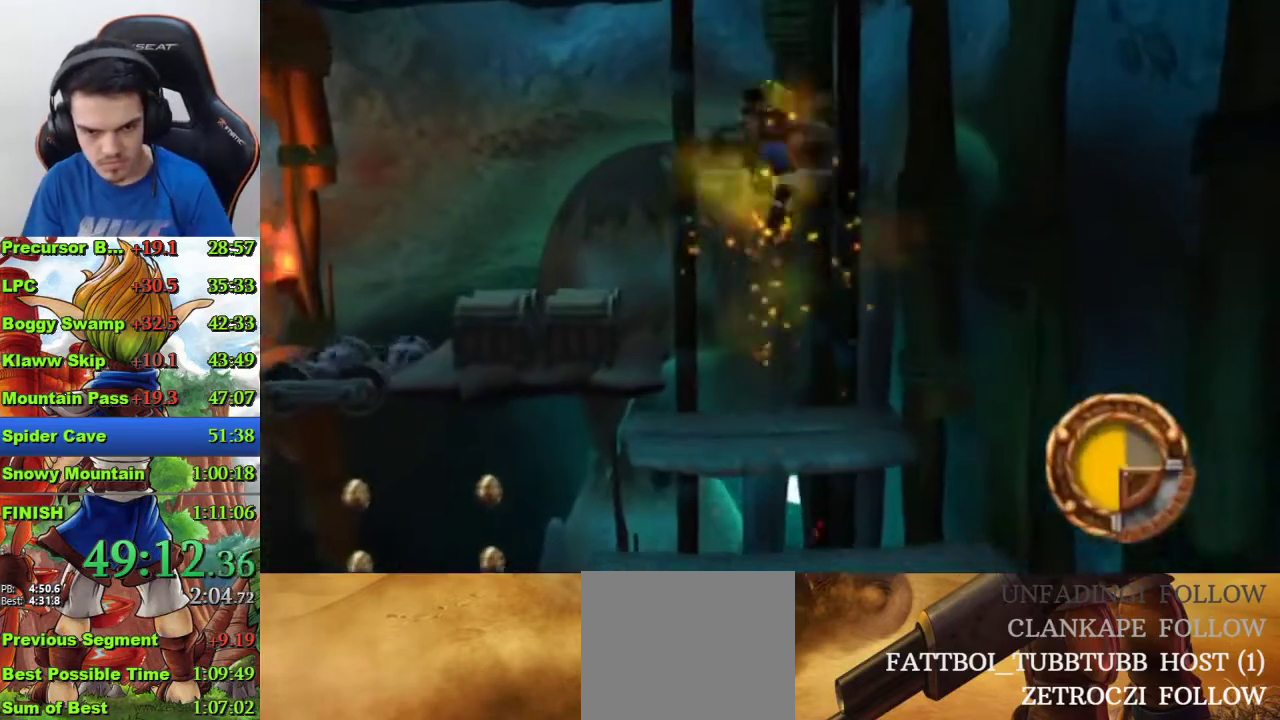
{"buttons": [], "left_stick": "up", "right_stick": "center", "events": []}
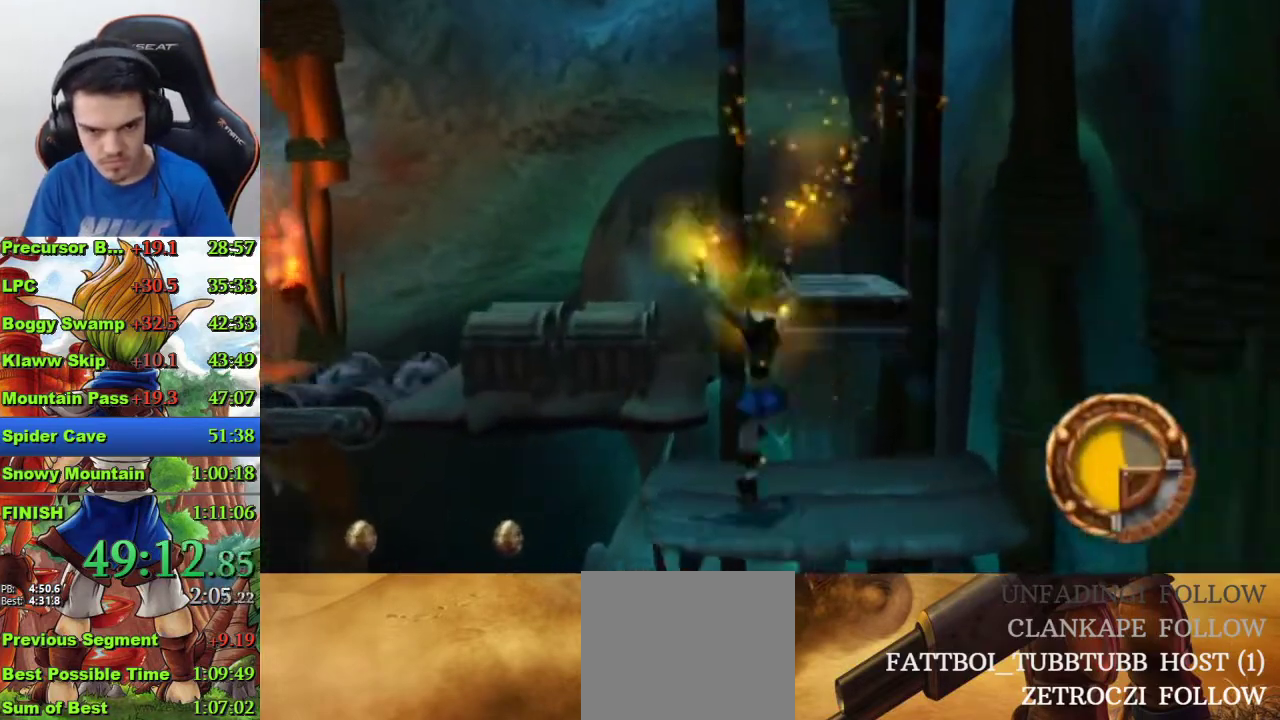
{"buttons": ["CROSS"], "left_stick": "up", "right_stick": "center", "events": [[100, "CROSS", "down"], [233, "CROSS", "up"], [500, "CROSS", "down"]]}
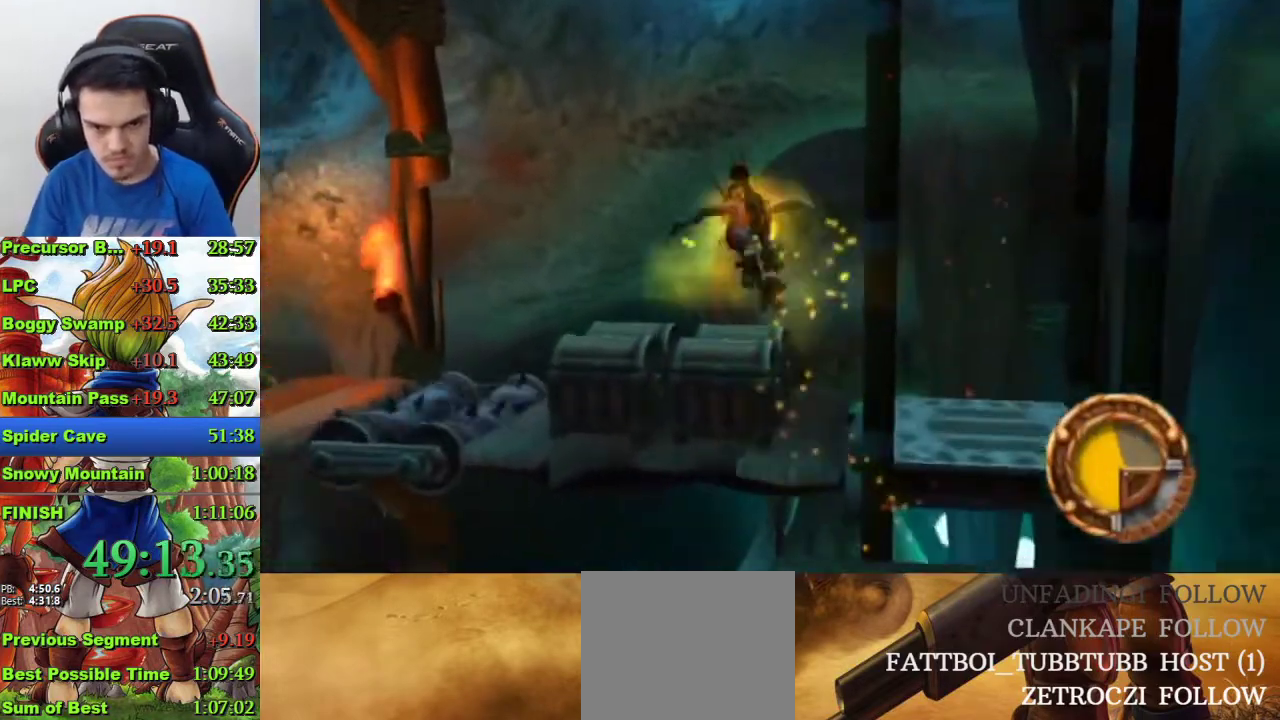
{"buttons": [], "left_stick": "up", "right_stick": "left", "events": [[100, "CROSS", "up"], [167, "right_stick", "left"]]}
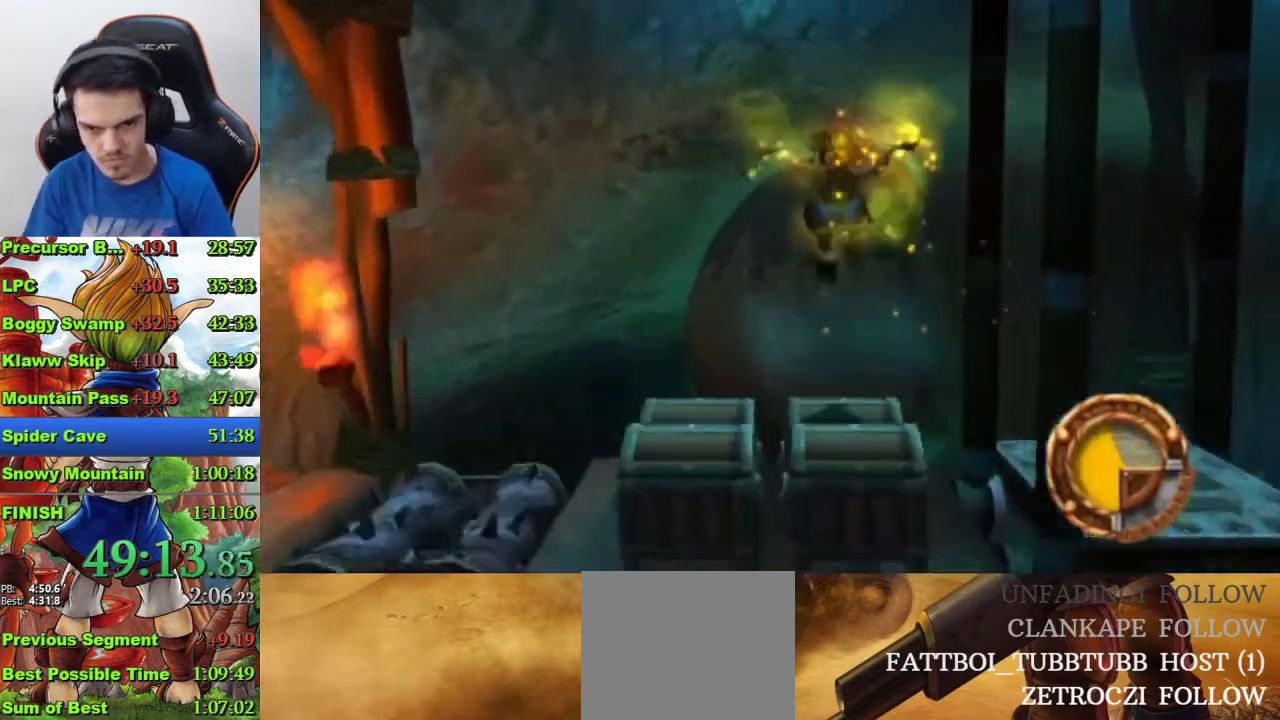
{"buttons": [], "left_stick": "up", "right_stick": "center", "events": [[100, "left_stick", "center"], [400, "left_stick", "up"], [433, "right_stick", "center"]]}
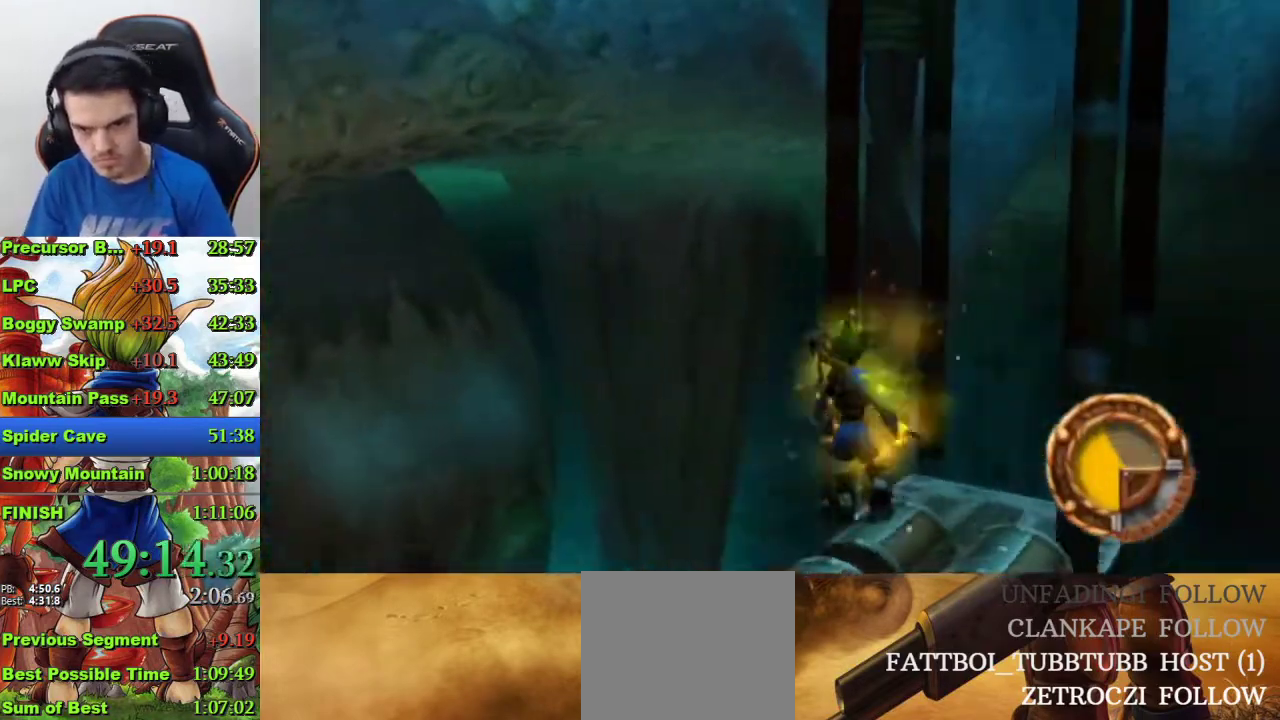
{"buttons": [], "left_stick": "up", "right_stick": "center", "events": [[33, "CROSS", "down"], [167, "CROSS", "up"]]}
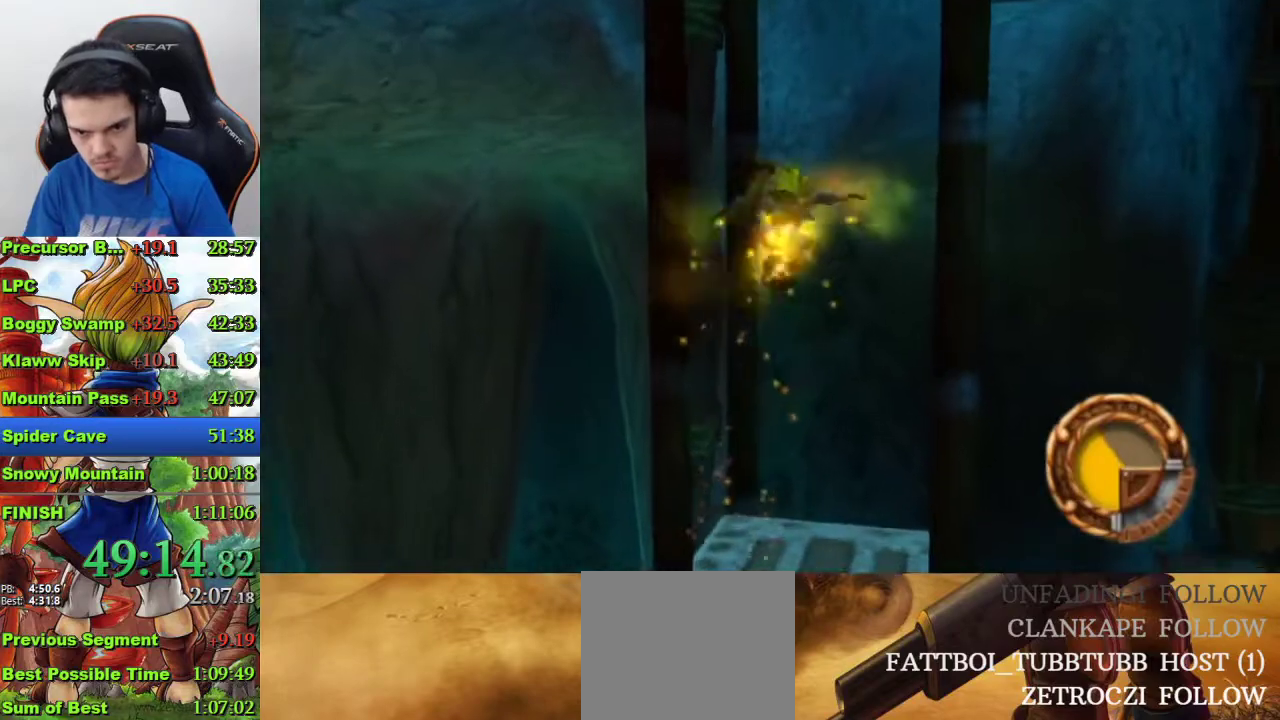
{"buttons": [], "left_stick": "center", "right_stick": "center", "events": [[33, "left_stick", "center"]]}